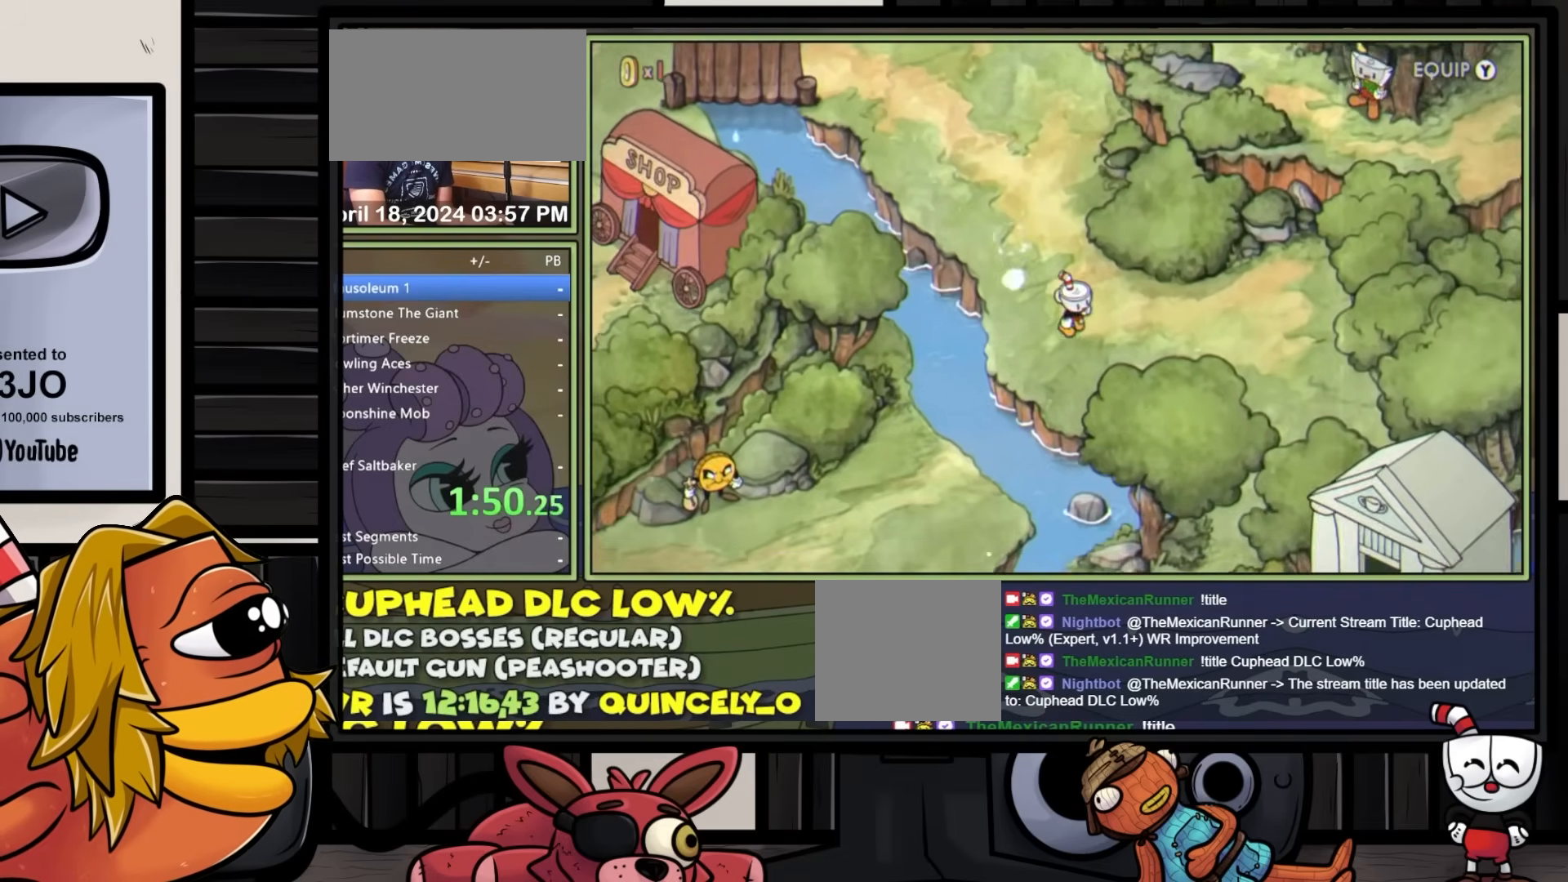
Gameplay with a controller (Xbox layout); each line is a JSON object with the inputs held at the frame after it. "events" lists button and stick changes between this image and that frame as [ms after this image, input, new state], when the widget could be followed in between. Not read: L3 R3 left_stick right_stick.
{"buttons": ["DPAD_DOWN"], "events": [[200, "DPAD_RIGHT", "up"]]}
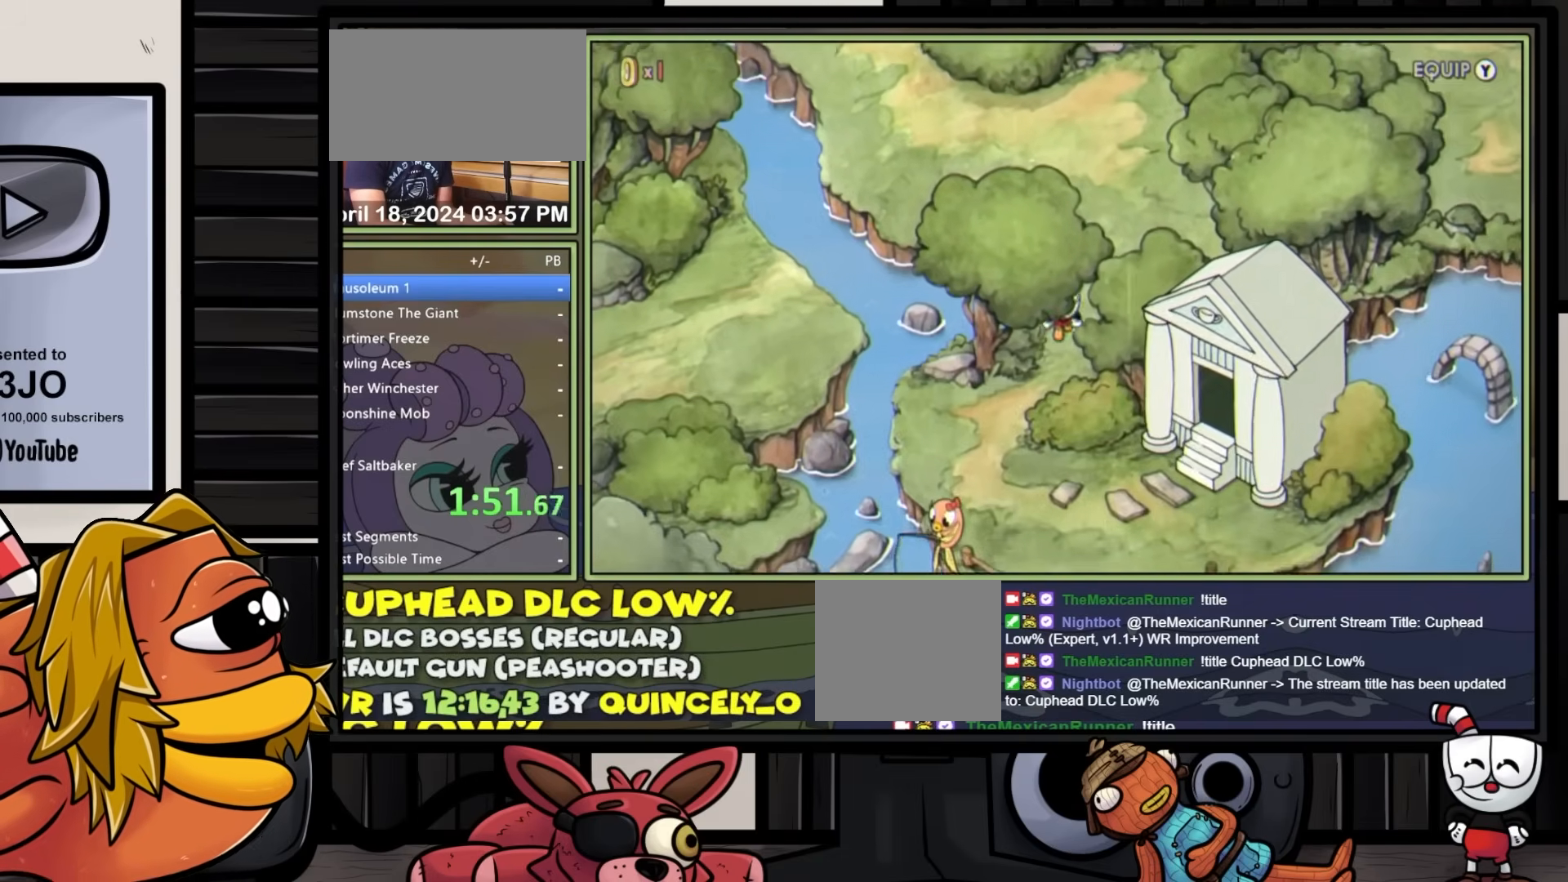
{"buttons": ["DPAD_DOWN", "DPAD_LEFT"], "events": [[67, "DPAD_LEFT", "down"]]}
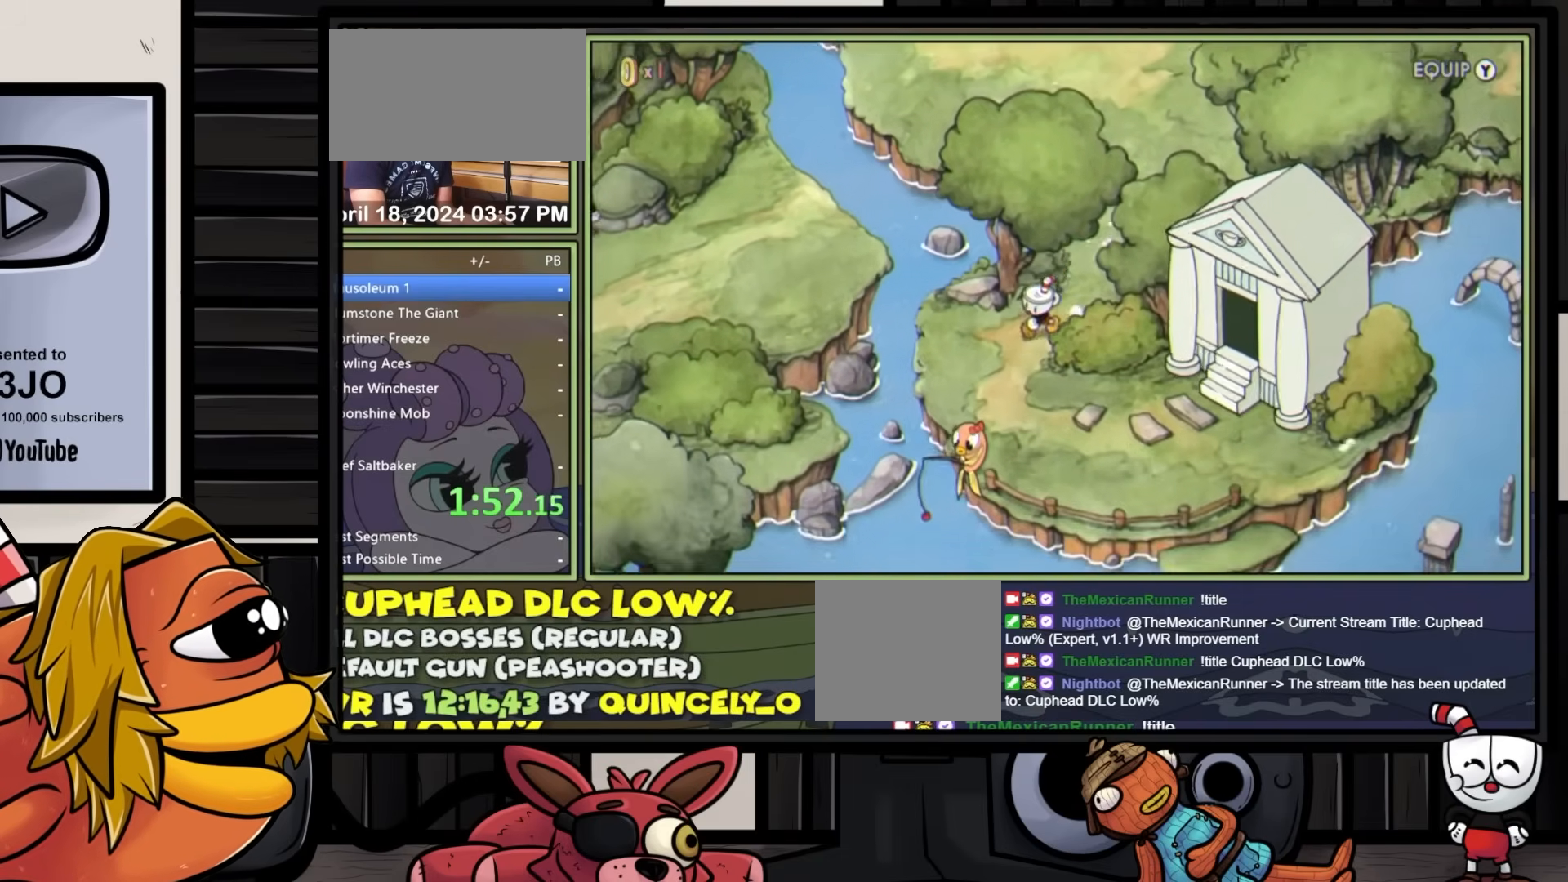
{"buttons": ["DPAD_RIGHT"], "events": [[50, "DPAD_LEFT", "up"], [200, "DPAD_RIGHT", "down"], [367, "DPAD_DOWN", "up"]]}
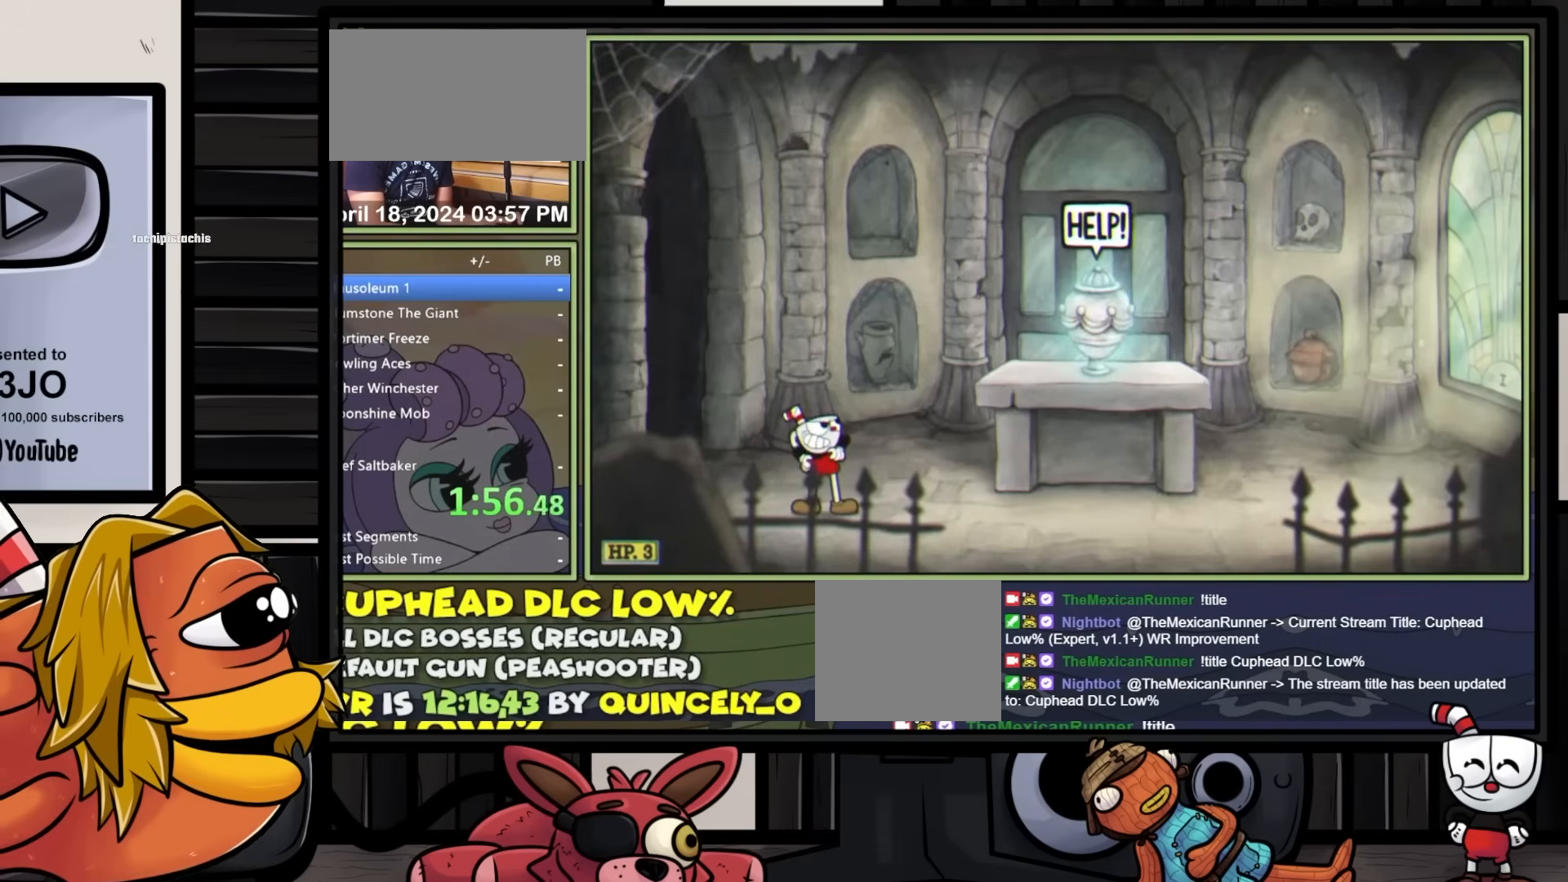
{"buttons": ["DPAD_RIGHT"], "events": []}
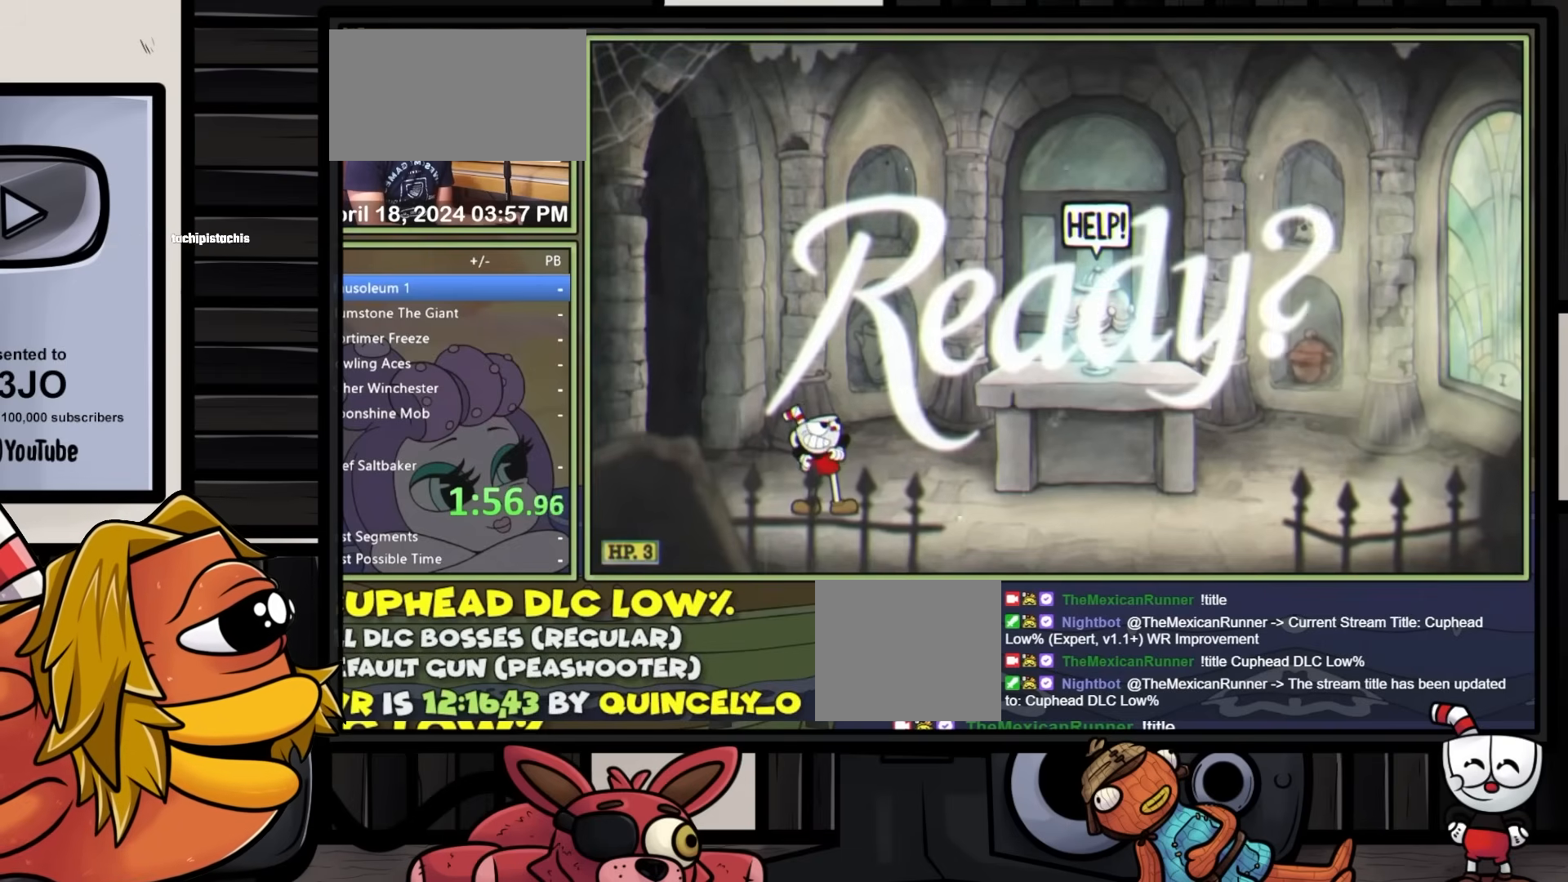
{"buttons": ["DPAD_RIGHT"], "events": []}
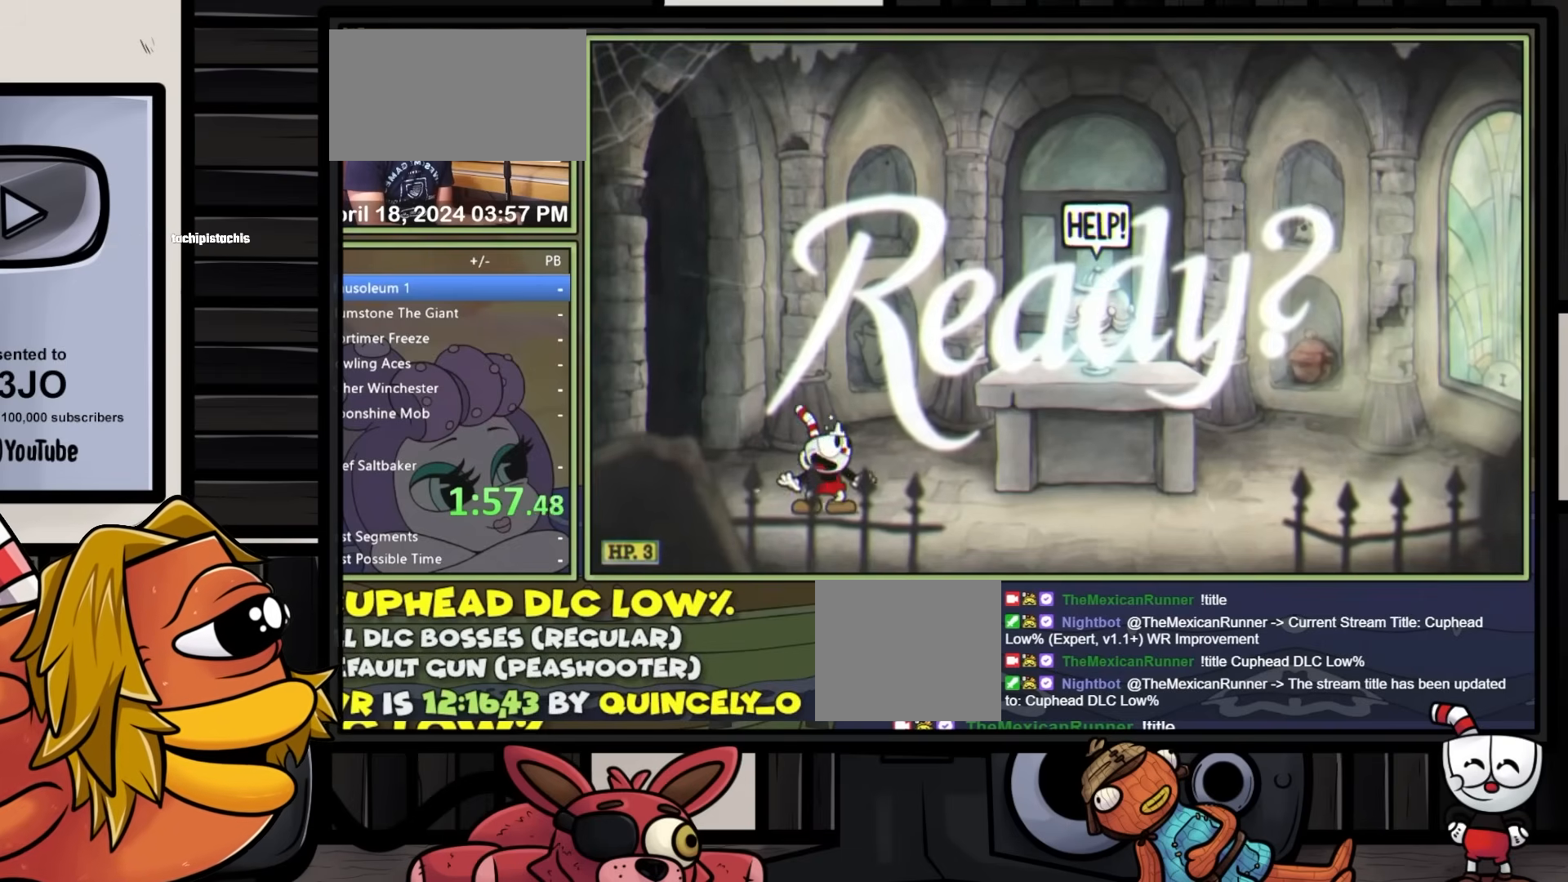
{"buttons": ["DPAD_RIGHT"], "events": [[267, "Y", "down"], [450, "Y", "up"]]}
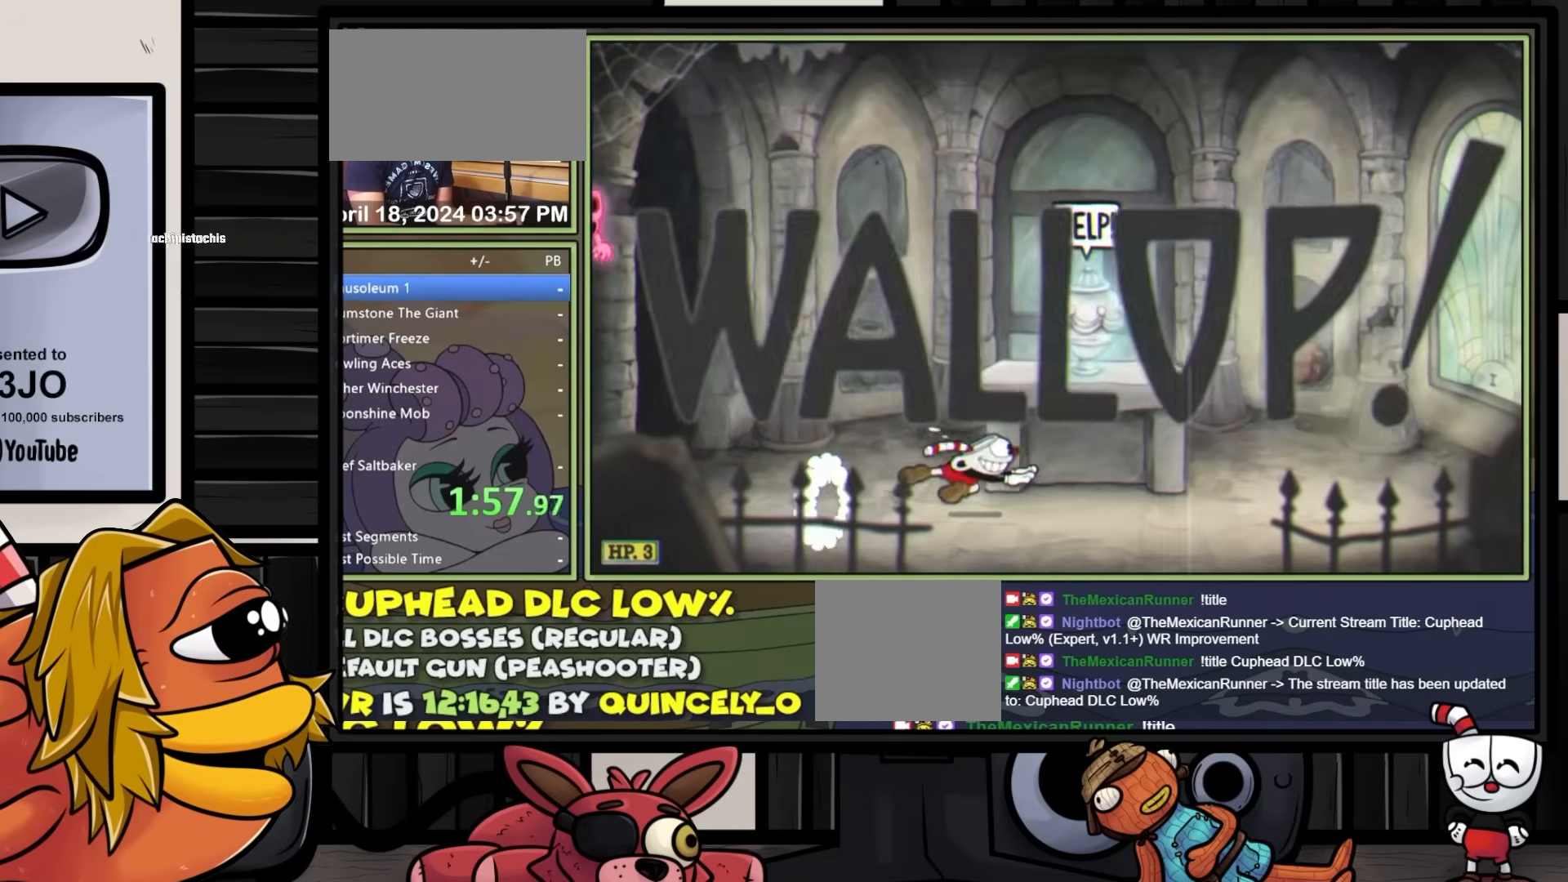
{"buttons": ["DPAD_LEFT"], "events": [[50, "A", "down"], [183, "A", "up"], [233, "DPAD_RIGHT", "up"], [250, "A", "down"], [333, "DPAD_LEFT", "down"], [383, "A", "up"]]}
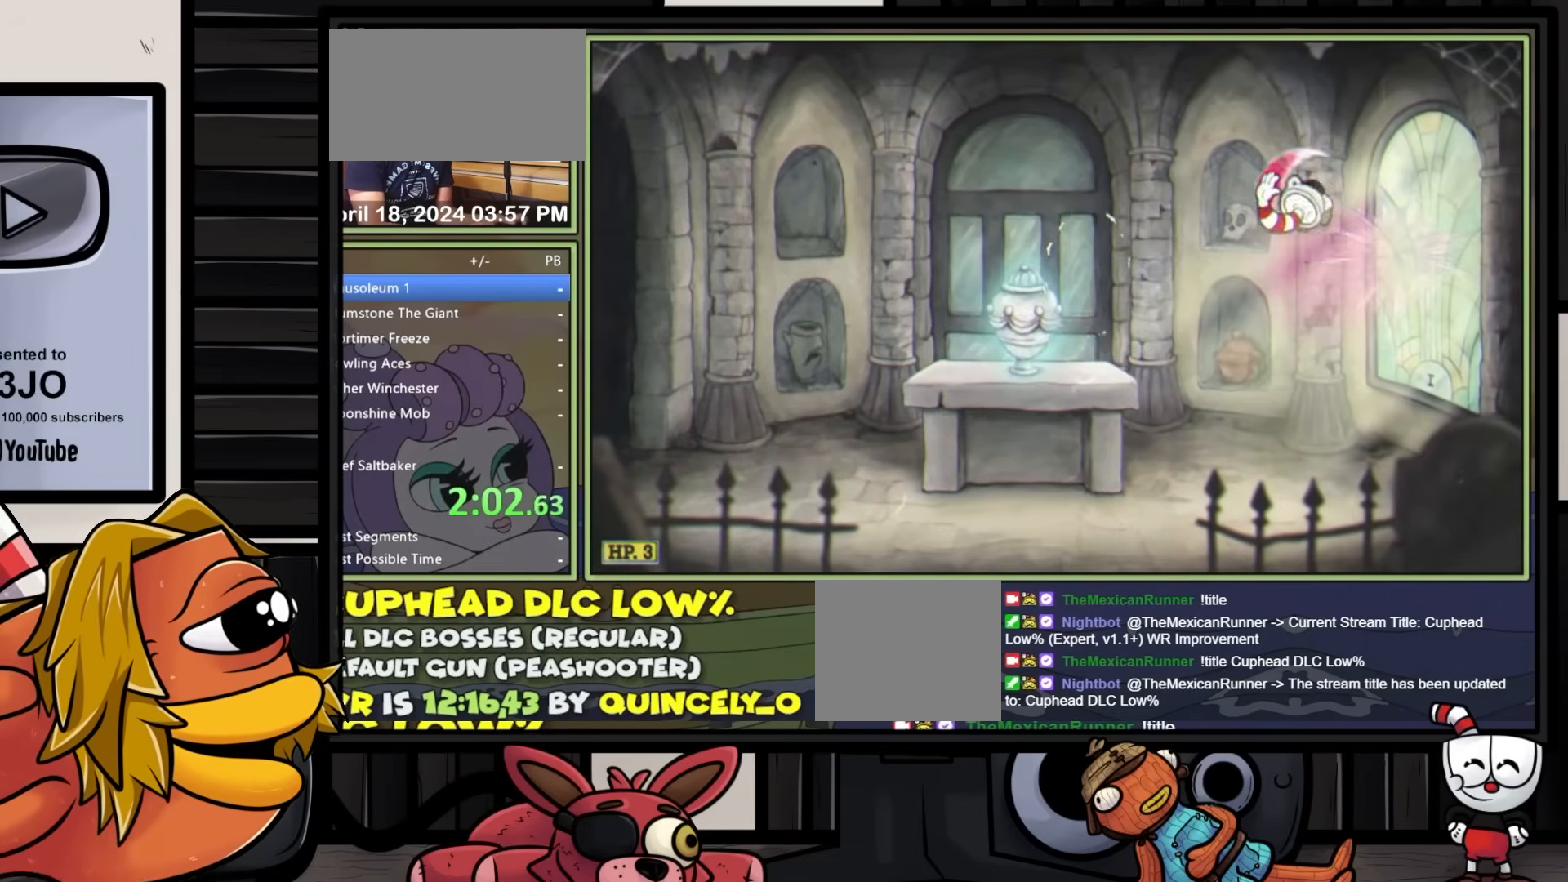
{"buttons": ["DPAD_LEFT"], "events": []}
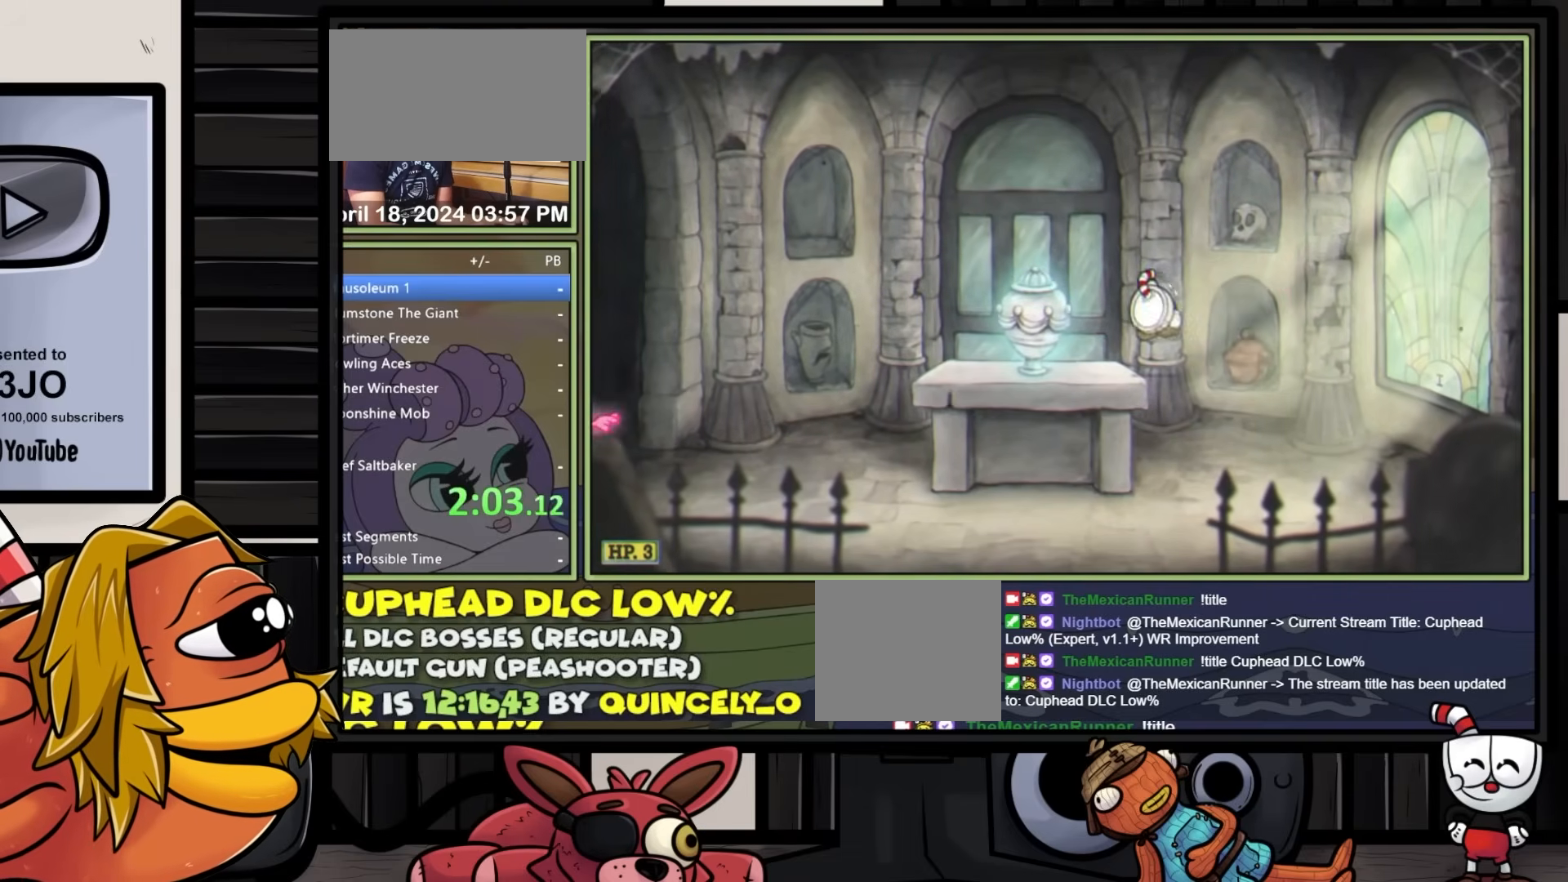
{"buttons": [], "events": [[433, "DPAD_LEFT", "up"]]}
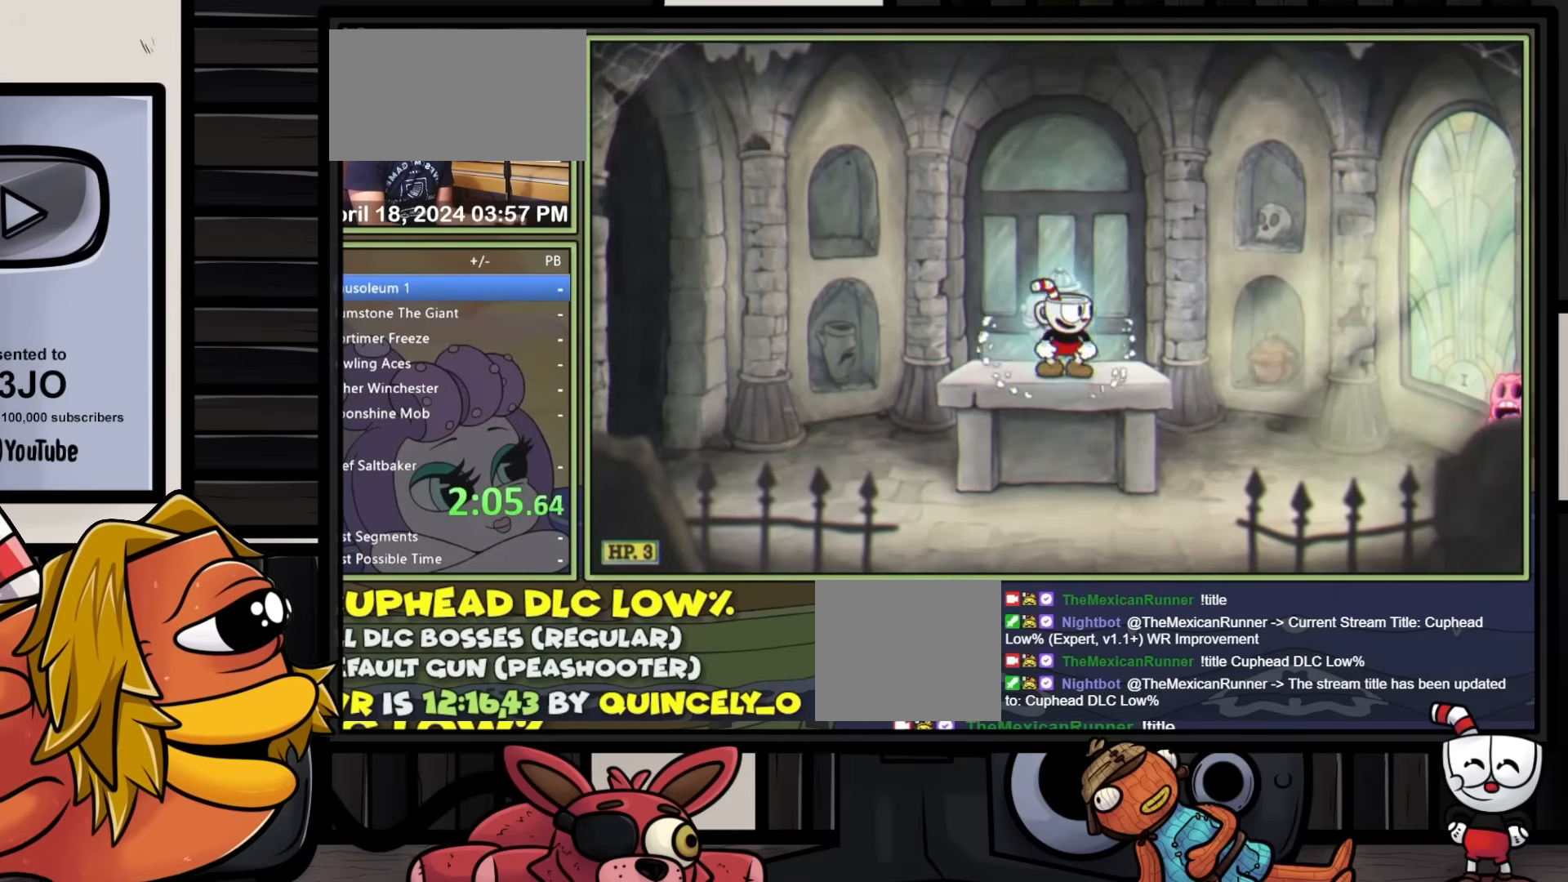
{"buttons": ["Y", "DPAD_RIGHT"], "events": [[133, "DPAD_RIGHT", "down"], [367, "Y", "down"]]}
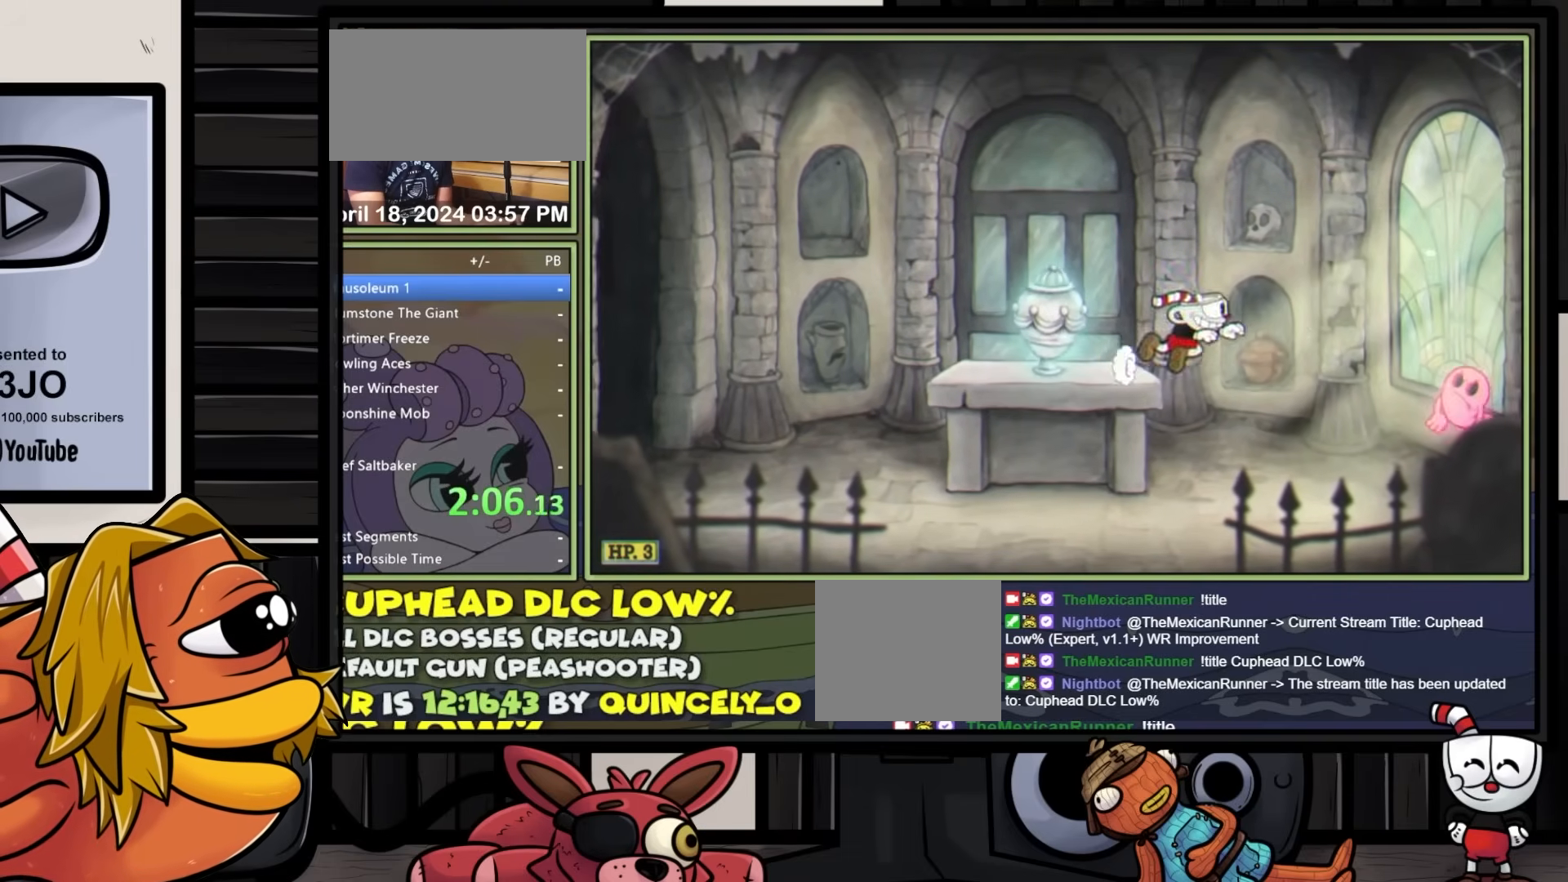
{"buttons": ["DPAD_LEFT"], "events": [[50, "Y", "up"], [233, "A", "down"], [317, "DPAD_RIGHT", "up"], [400, "DPAD_LEFT", "down"], [467, "A", "up"]]}
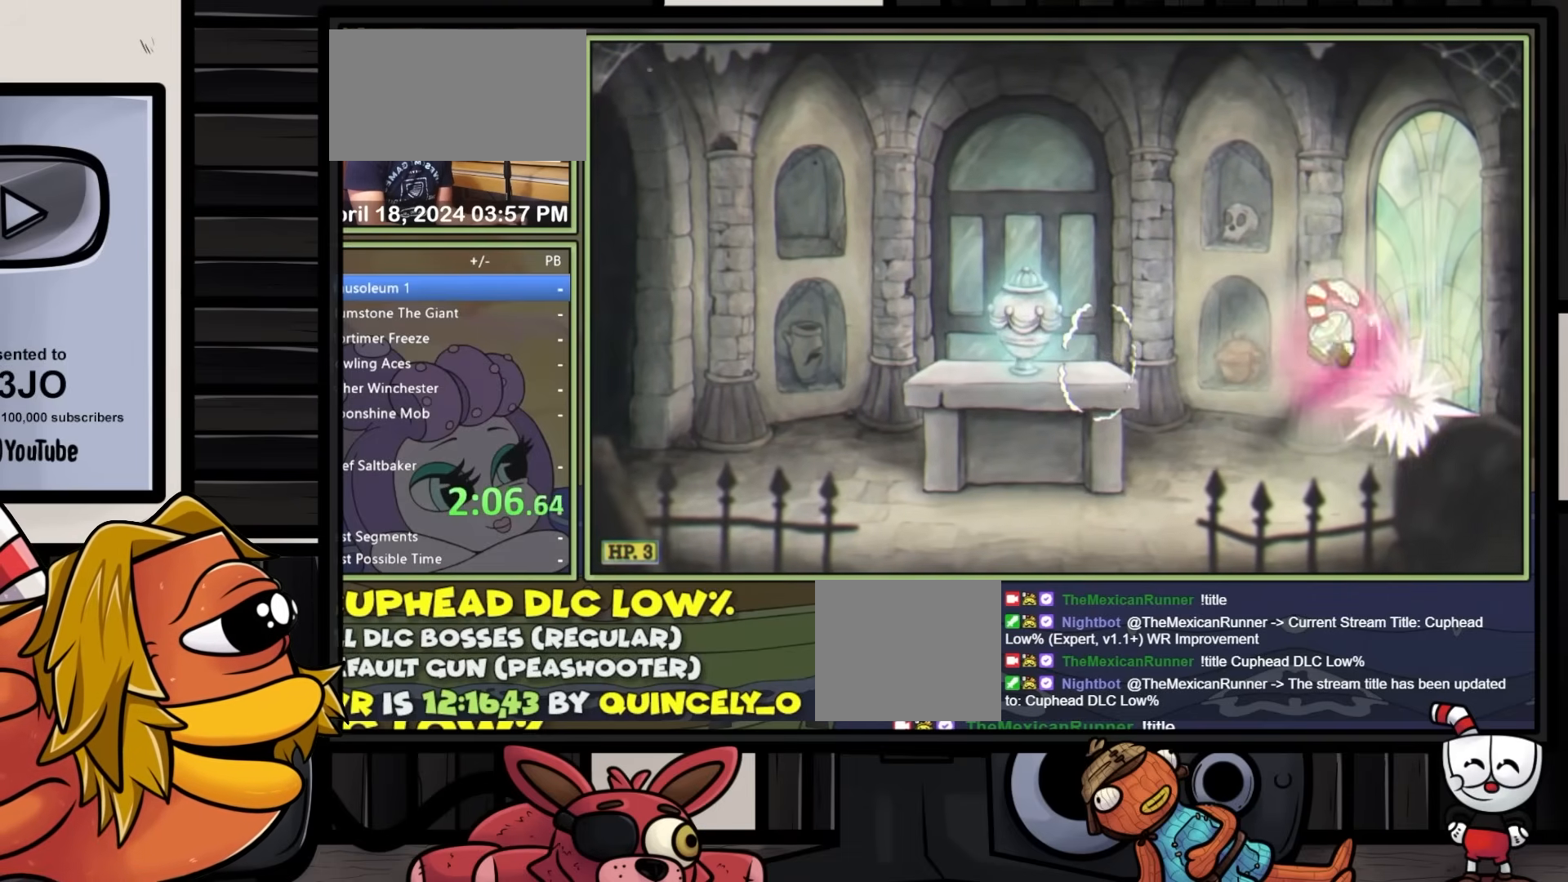
{"buttons": ["DPAD_LEFT"], "events": []}
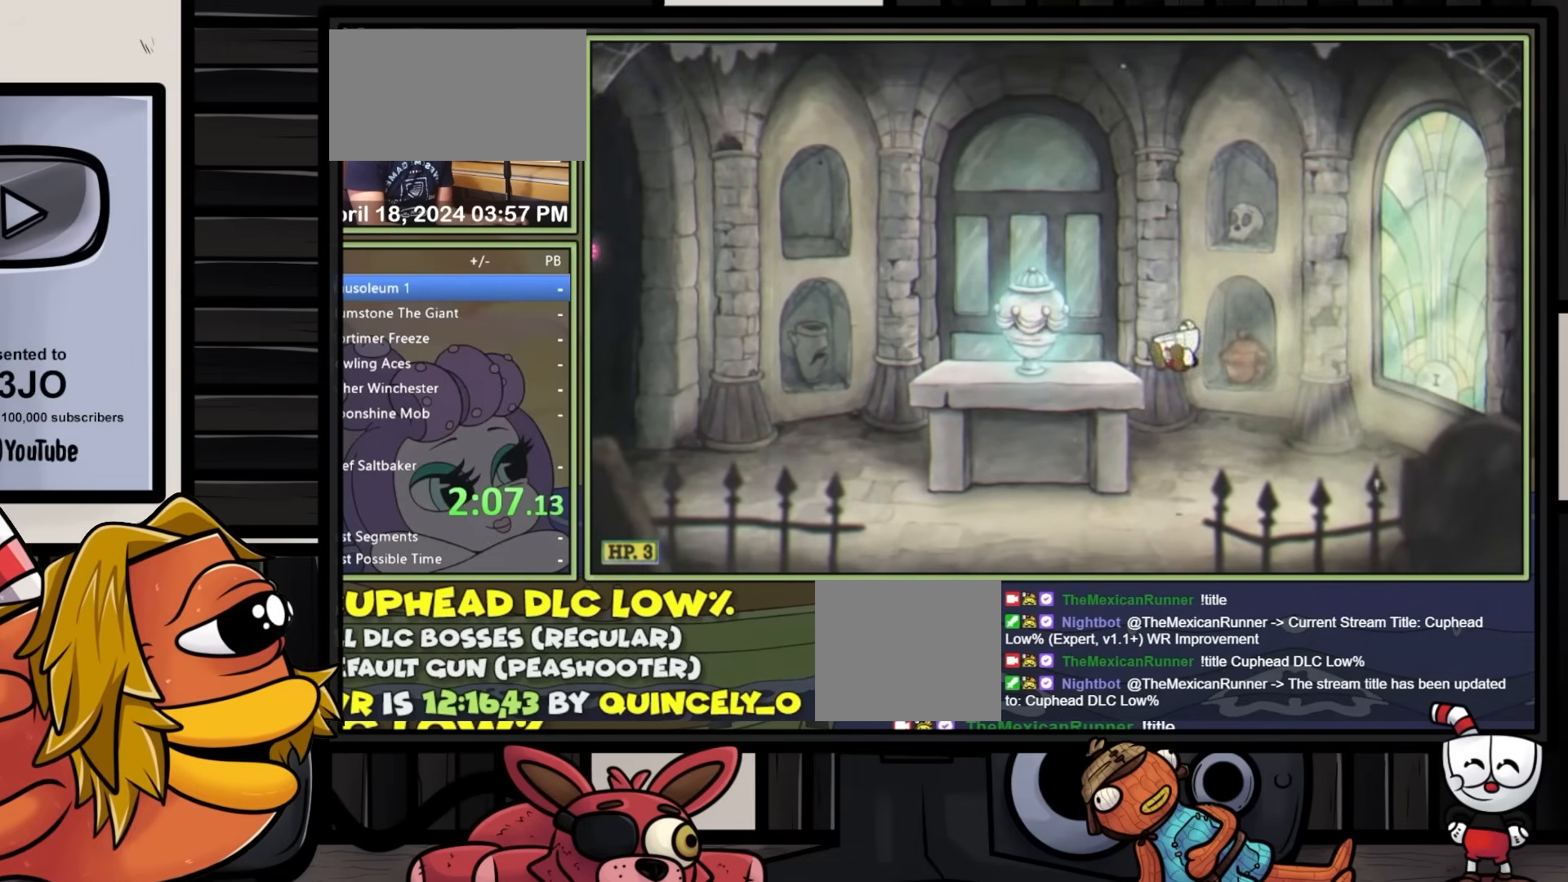
{"buttons": ["DPAD_LEFT"], "events": [[117, "A", "down"], [233, "A", "up"]]}
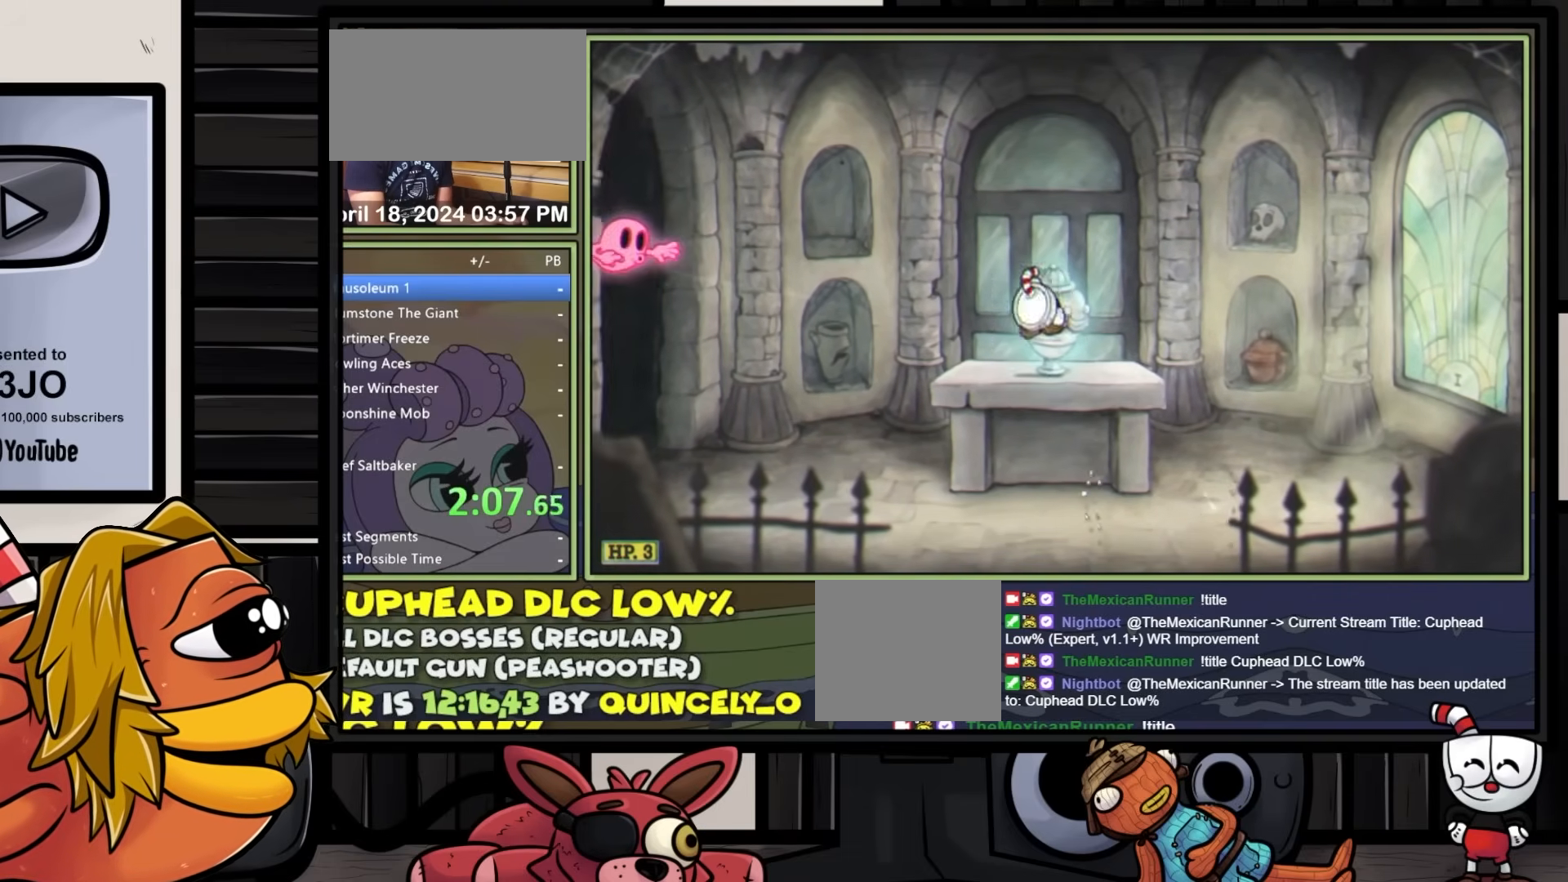
{"buttons": [], "events": [[50, "A", "down"], [67, "A", "up"], [67, "DPAD_LEFT", "up"], [67, "START", "down"], [100, "START", "up"], [167, "START", "down"], [217, "START", "up"], [300, "START", "down"], [350, "START", "up"], [433, "START", "down"], [483, "START", "up"]]}
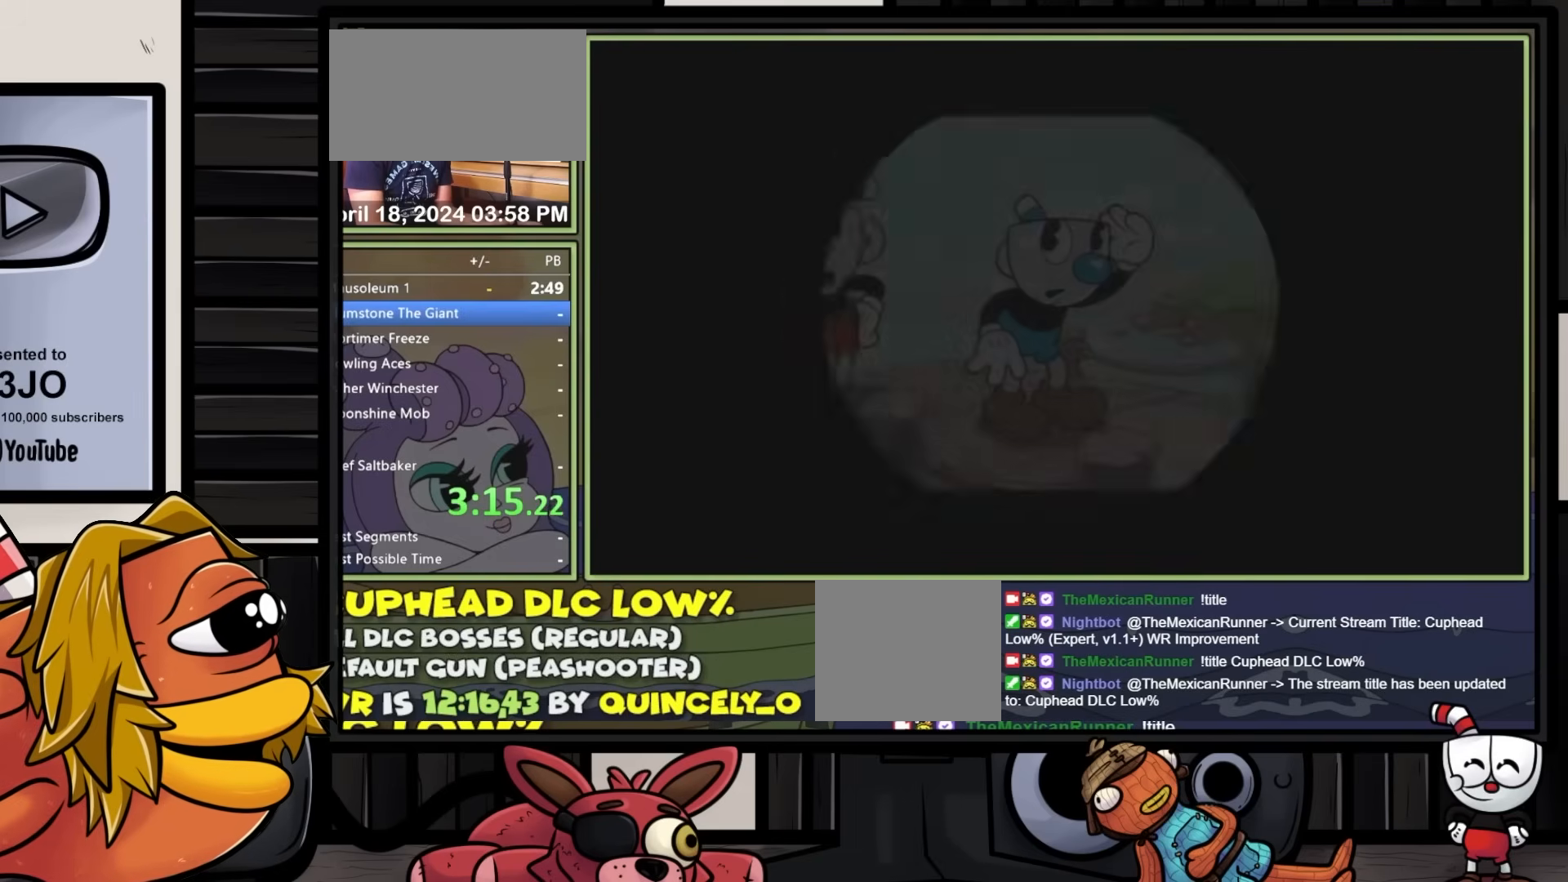
{"buttons": [], "events": [[50, "START", "down"], [117, "START", "up"]]}
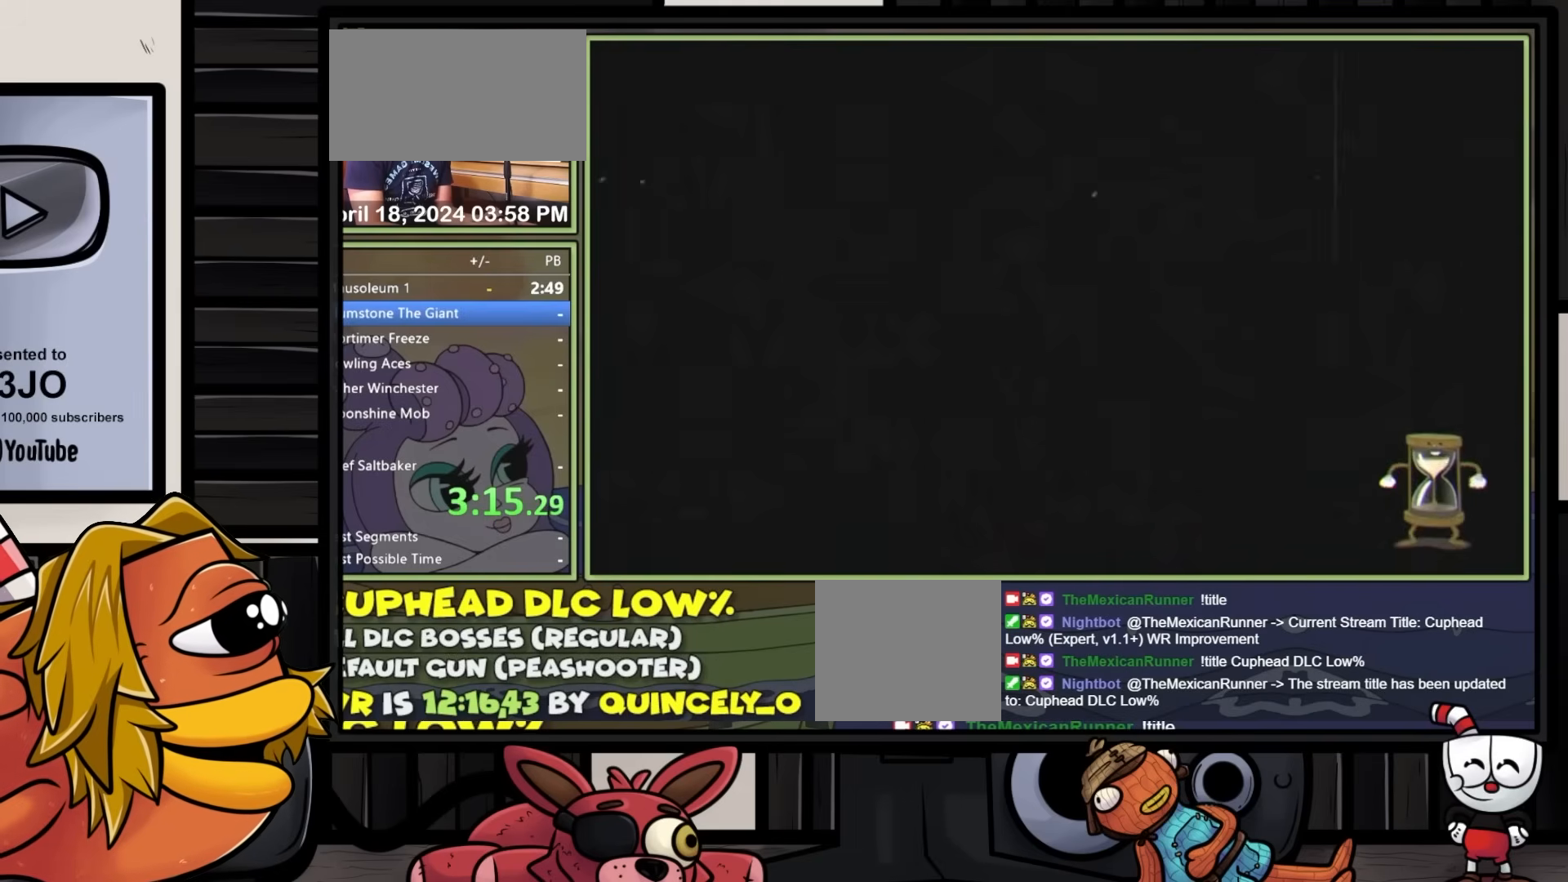
{"buttons": ["DPAD_RIGHT"], "events": [[283, "DPAD_RIGHT", "down"]]}
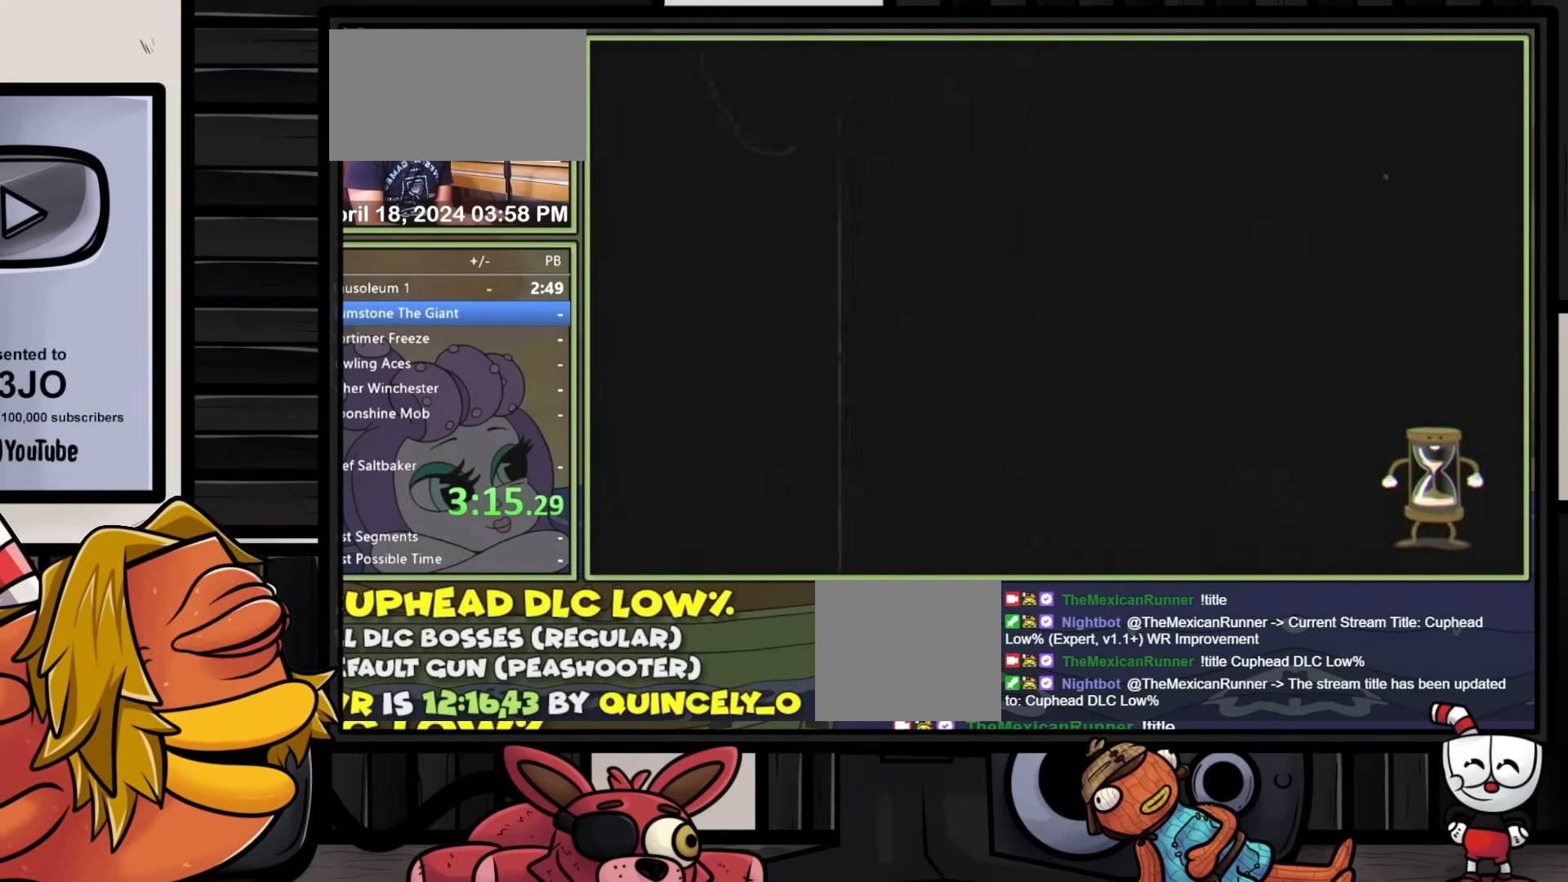
{"buttons": ["DPAD_RIGHT"], "events": []}
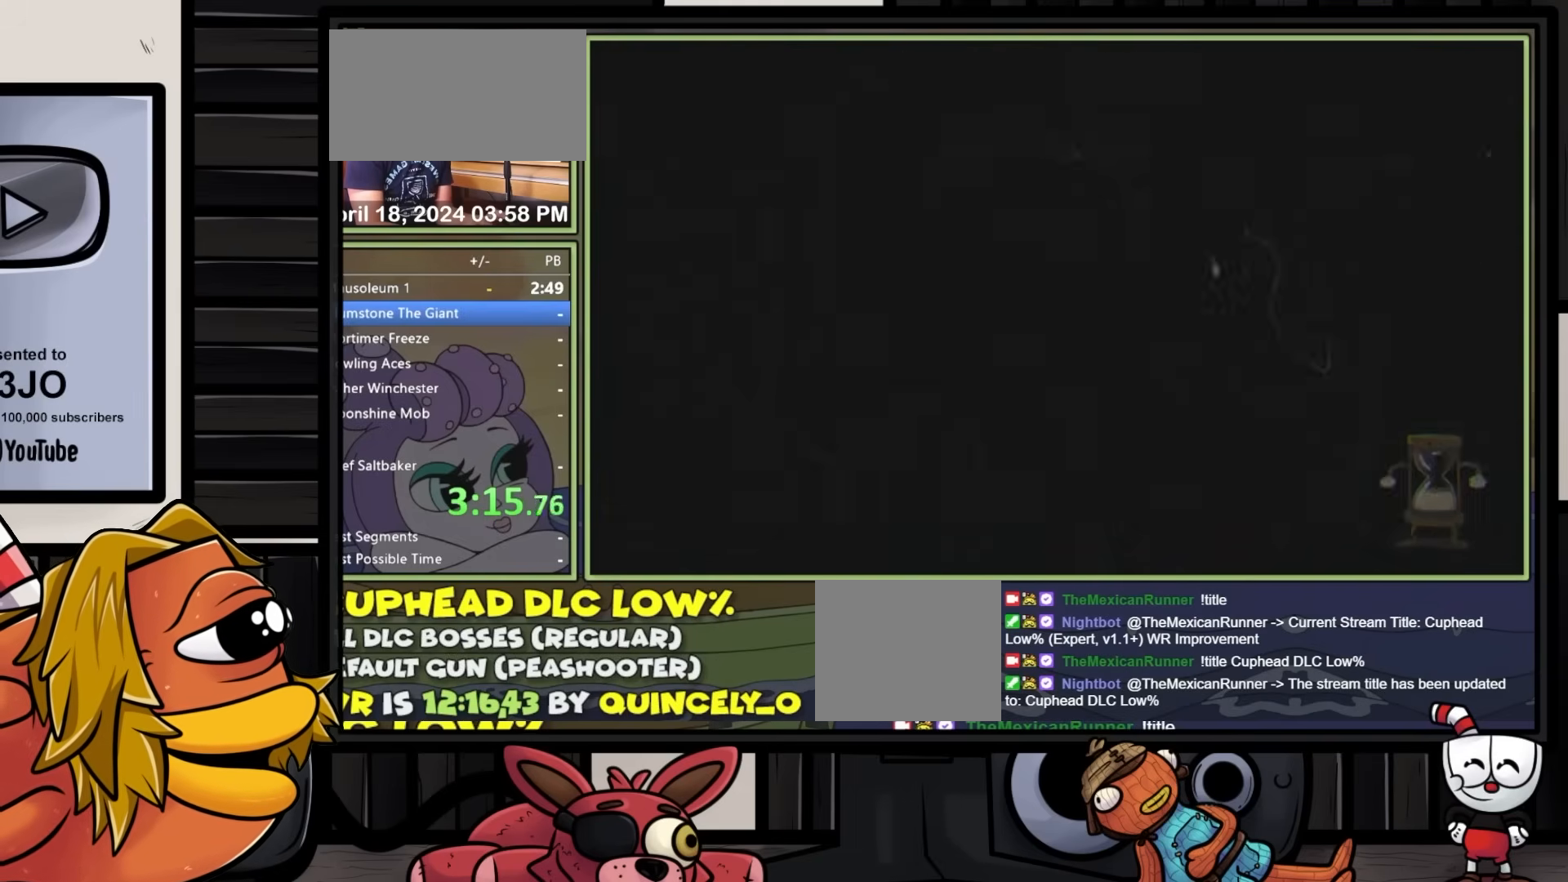
{"buttons": ["A", "Y", "DPAD_LEFT"], "events": [[17, "DPAD_LEFT", "down"], [17, "DPAD_RIGHT", "up"], [183, "Y", "down"], [400, "Y", "up"], [450, "A", "down"], [500, "Y", "down"]]}
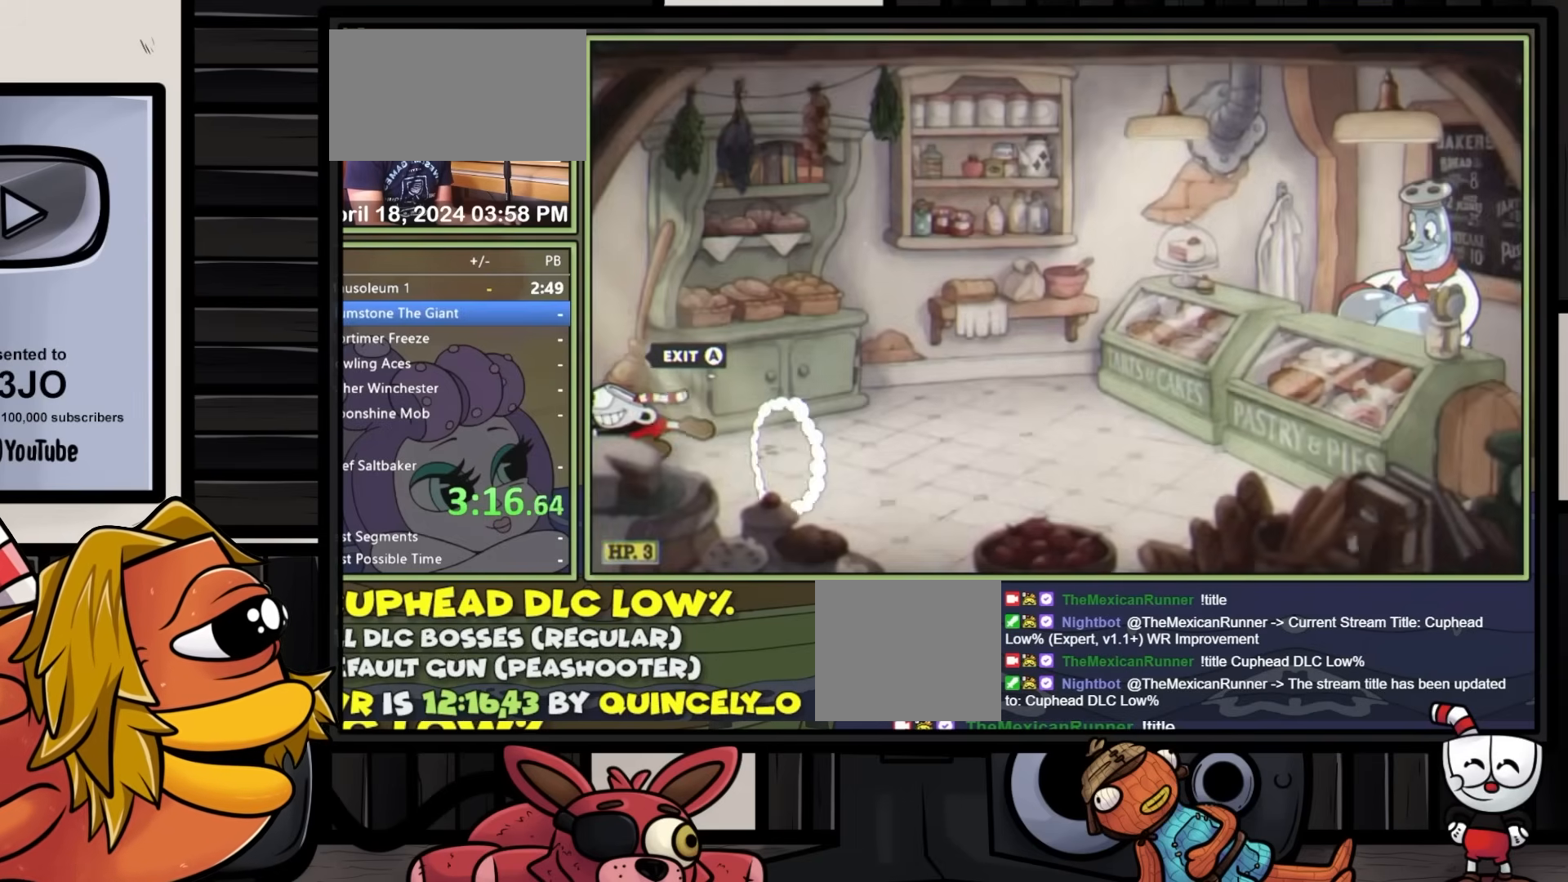
{"buttons": ["A", "DPAD_LEFT"], "events": [[150, "A", "up"], [167, "Y", "up"], [233, "A", "down"], [400, "A", "up"], [483, "A", "down"]]}
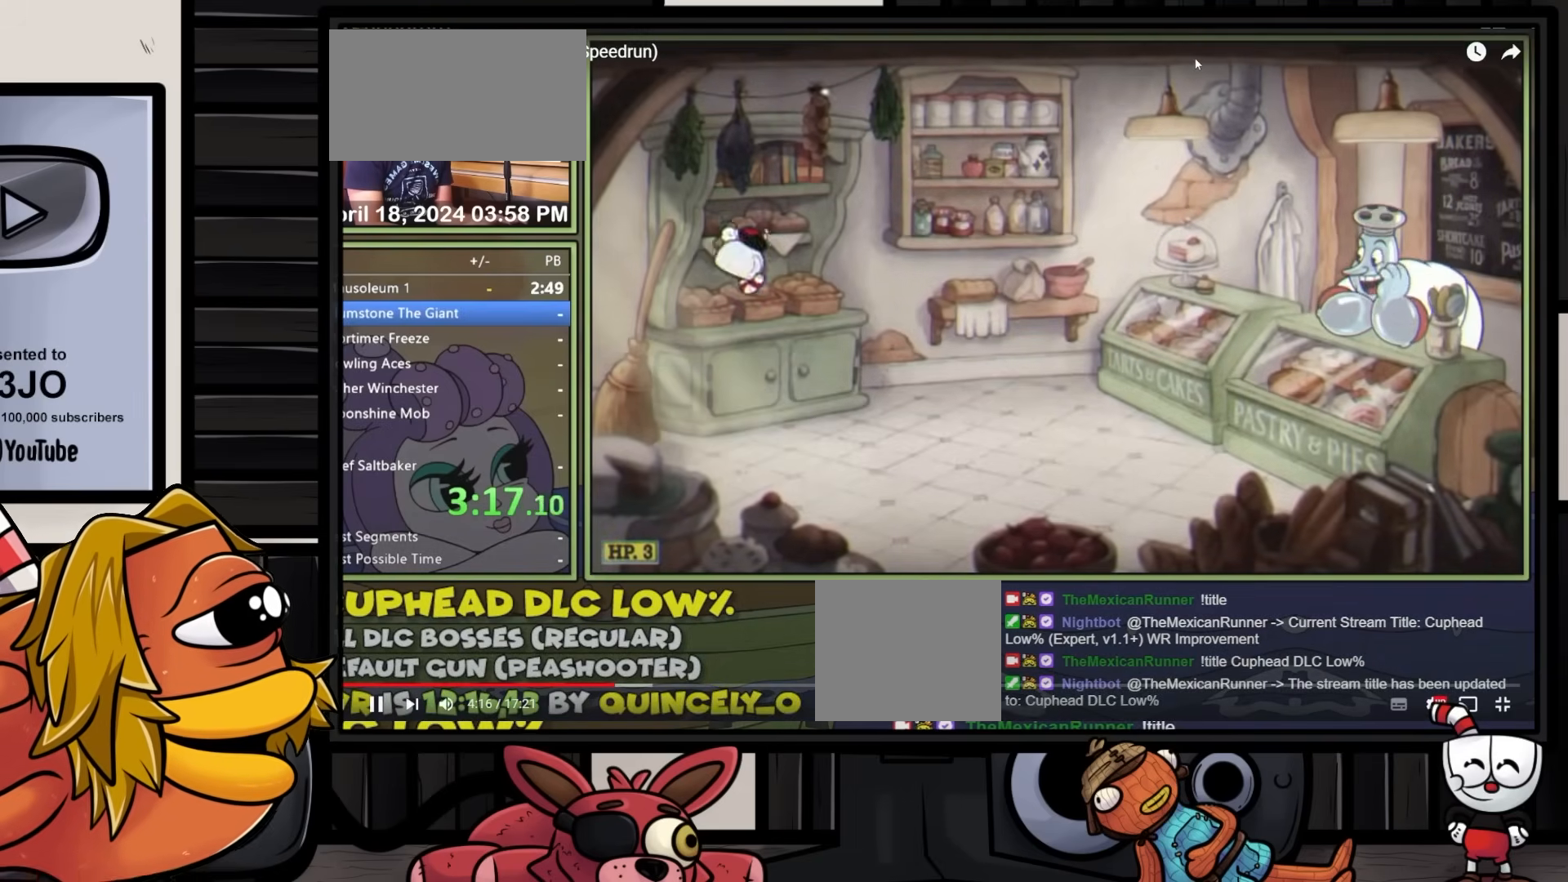
{"buttons": ["START"], "events": [[100, "A", "up"], [250, "DPAD_LEFT", "up"], [450, "START", "down"]]}
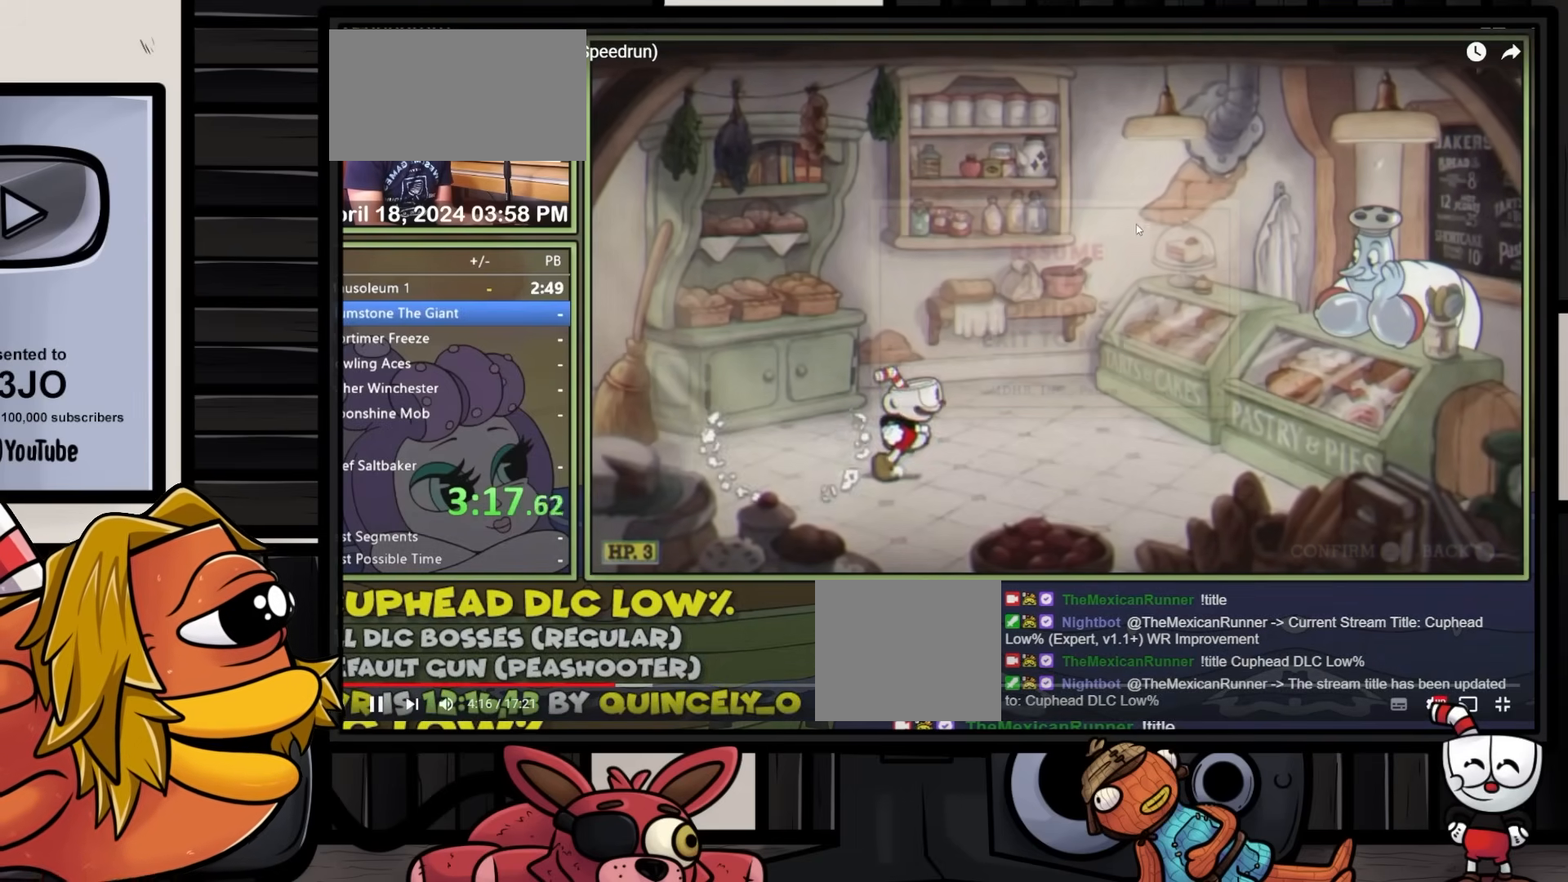
{"buttons": [], "events": [[150, "START", "up"]]}